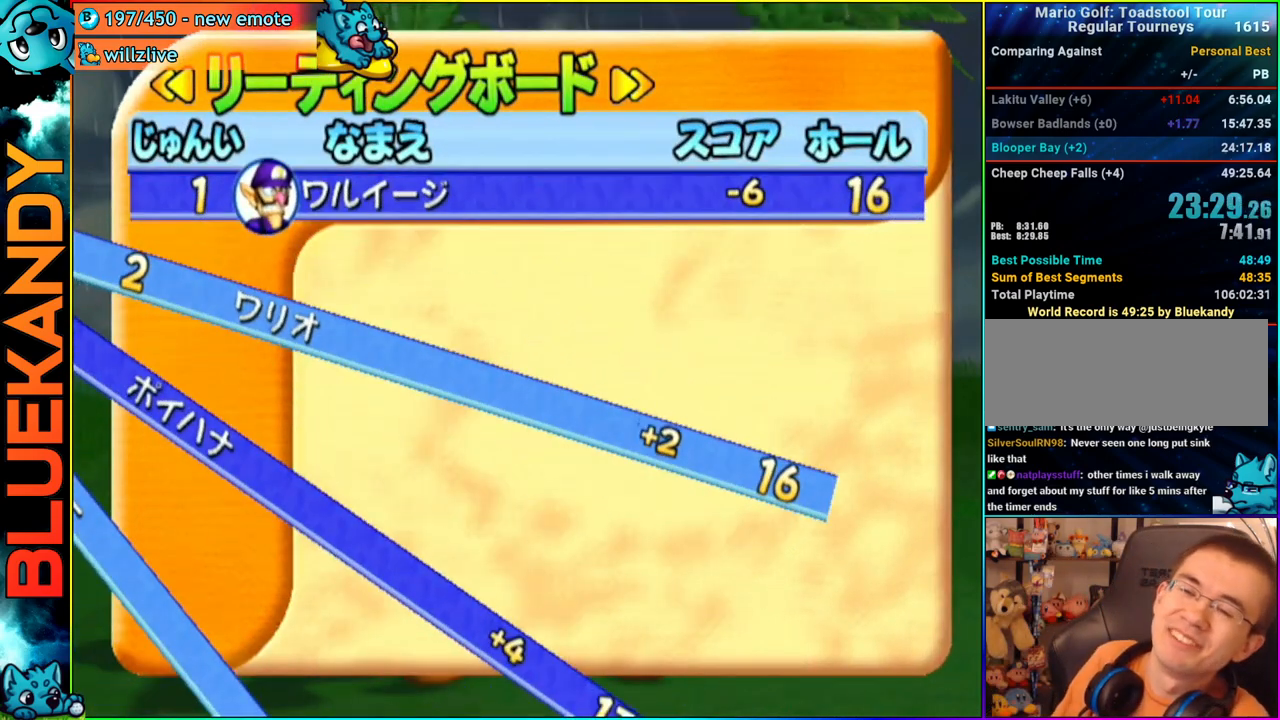
Gameplay with a controller (Nintendo layout); each line is a JSON object with the inputs held at the frame after it. "events" lists button and stick changes between this image and that frame as [ms after this image, input, new state], when the widget could be followed in between. Not read: L3 R3.
{"buttons": [], "left_stick": "center", "right_stick": "center", "events": [[50, "A", "up"], [67, "B", "up"]]}
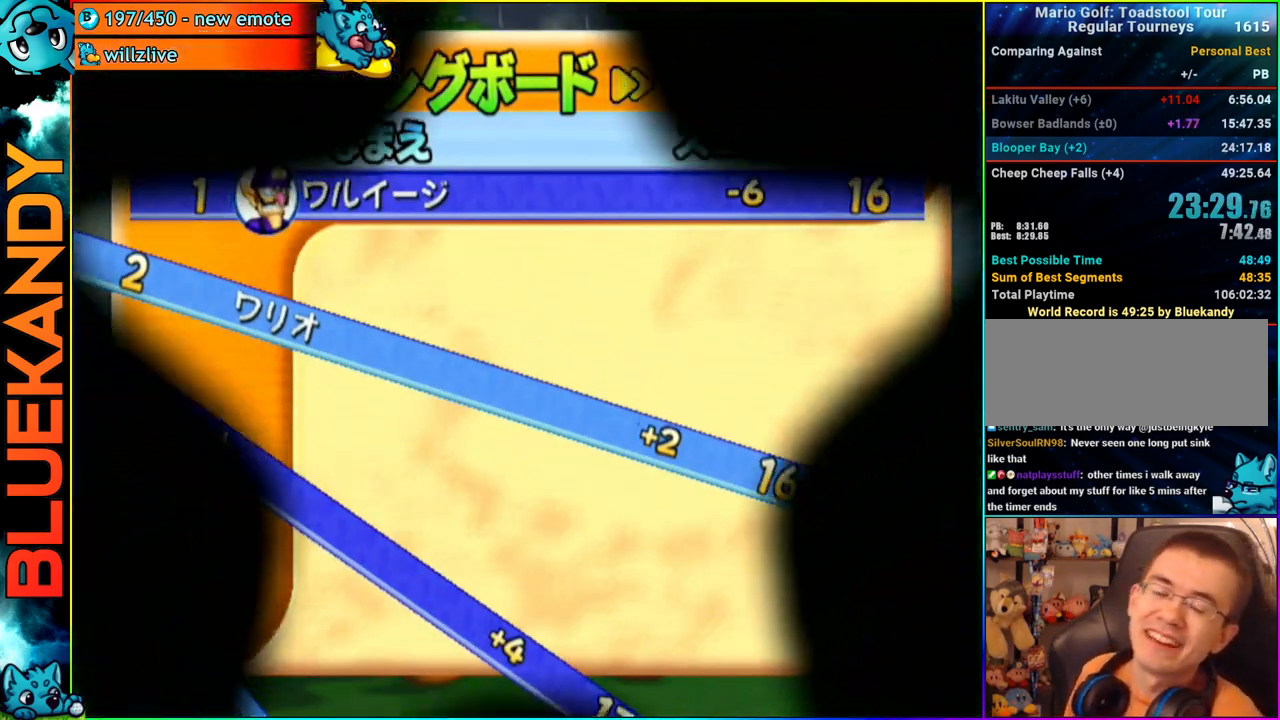
{"buttons": ["A"], "left_stick": "center", "right_stick": "center", "events": [[183, "A", "down"]]}
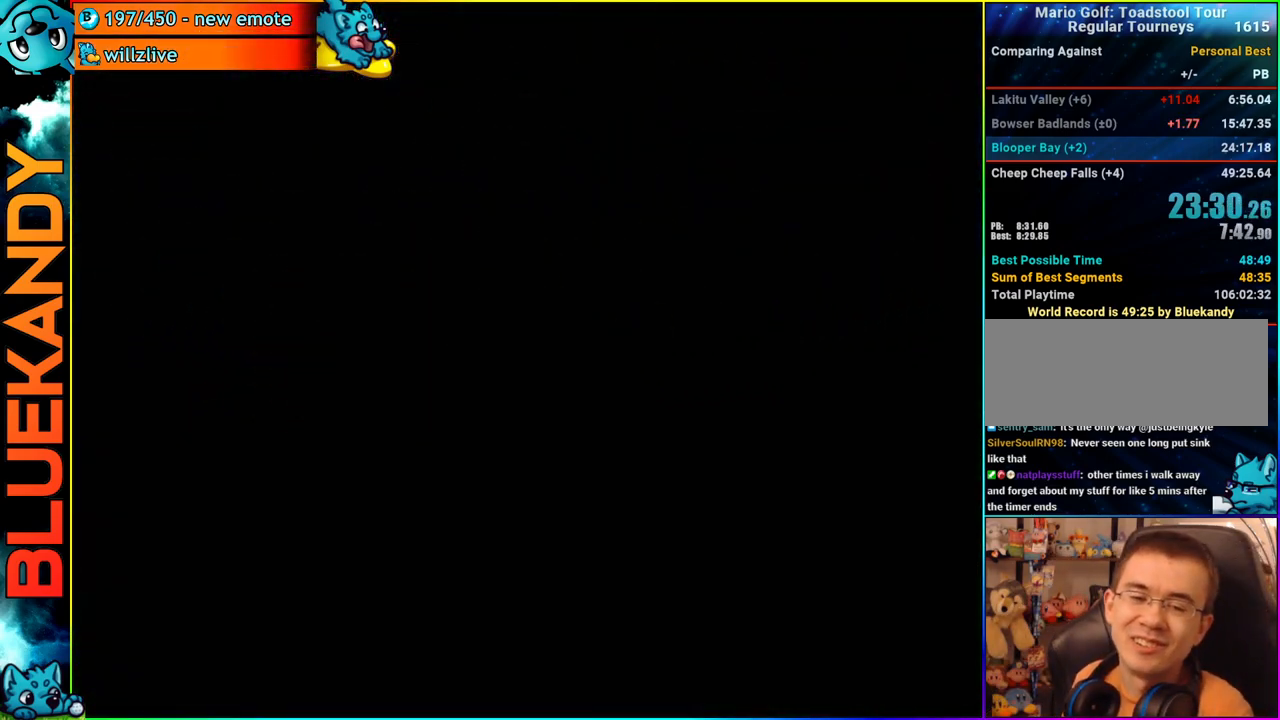
{"buttons": ["A"], "left_stick": "center", "right_stick": "center", "events": []}
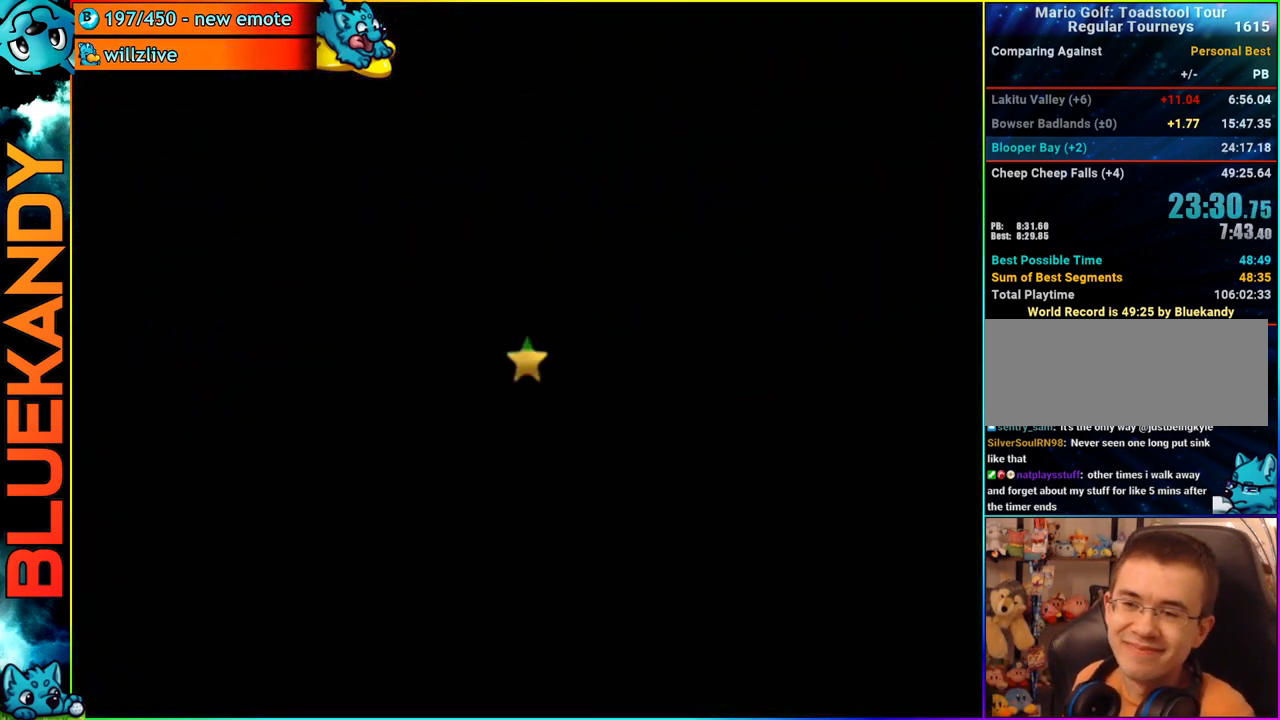
{"buttons": [], "left_stick": "down-right", "right_stick": "center", "events": [[17, "A", "up"], [317, "left_stick", "right"], [433, "left_stick", "down"], [500, "left_stick", "down-right"]]}
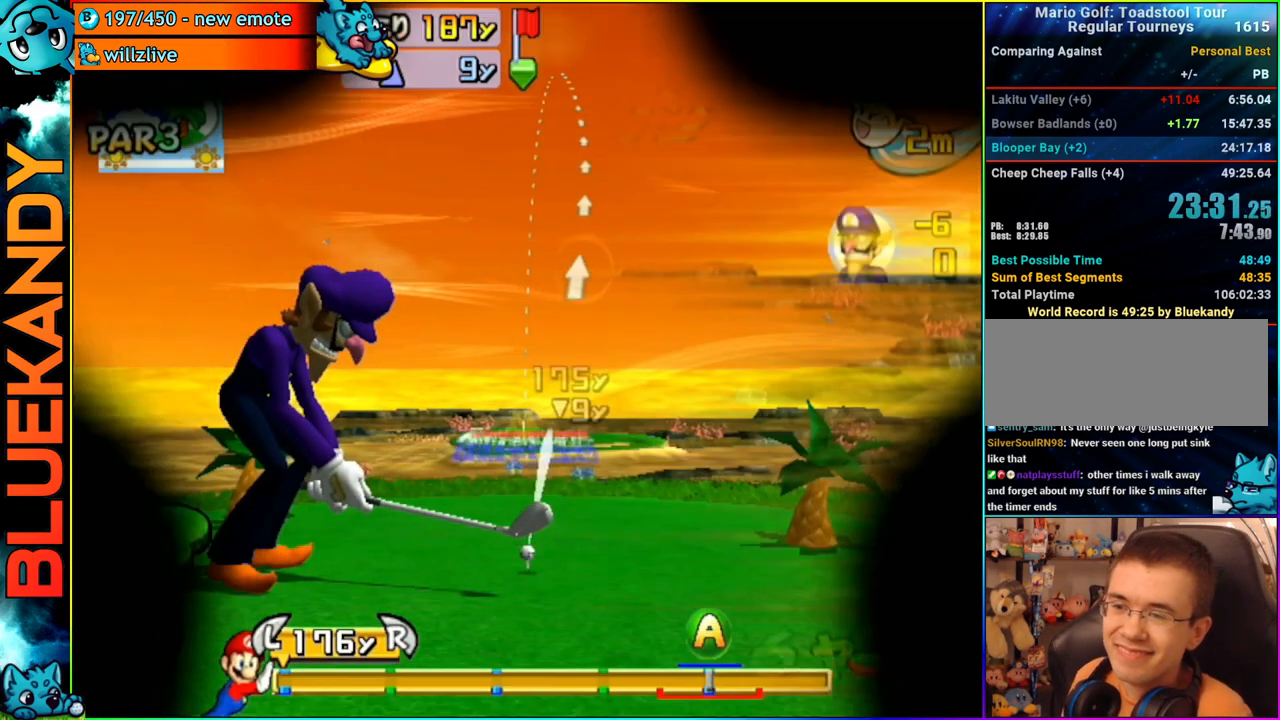
{"buttons": ["A", "B"], "left_stick": "center", "right_stick": "center", "events": [[133, "left_stick", "down-left"], [183, "left_stick", "down-right"], [317, "left_stick", "down-left"], [383, "left_stick", "down-right"], [467, "A", "down"], [500, "B", "down"], [500, "left_stick", "center"]]}
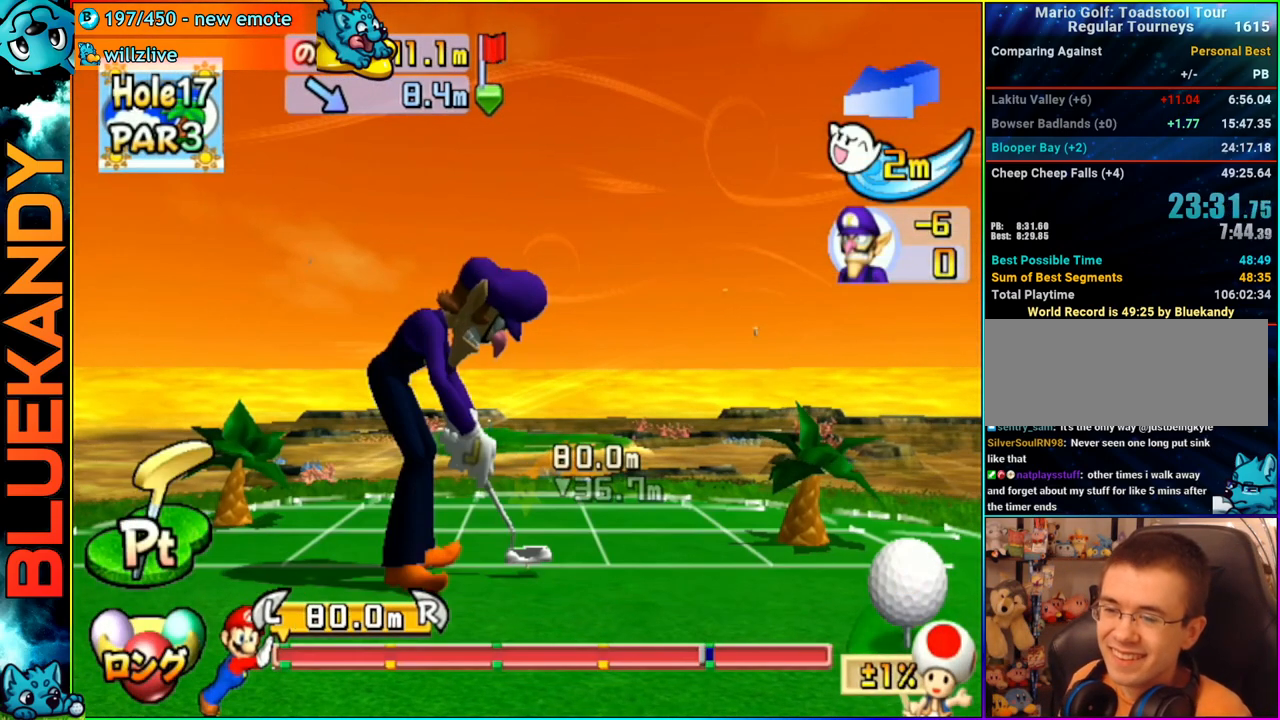
{"buttons": ["A"], "left_stick": "center", "right_stick": "center", "events": [[17, "left_stick", "down-right"], [50, "left_stick", "center"], [250, "B", "up"]]}
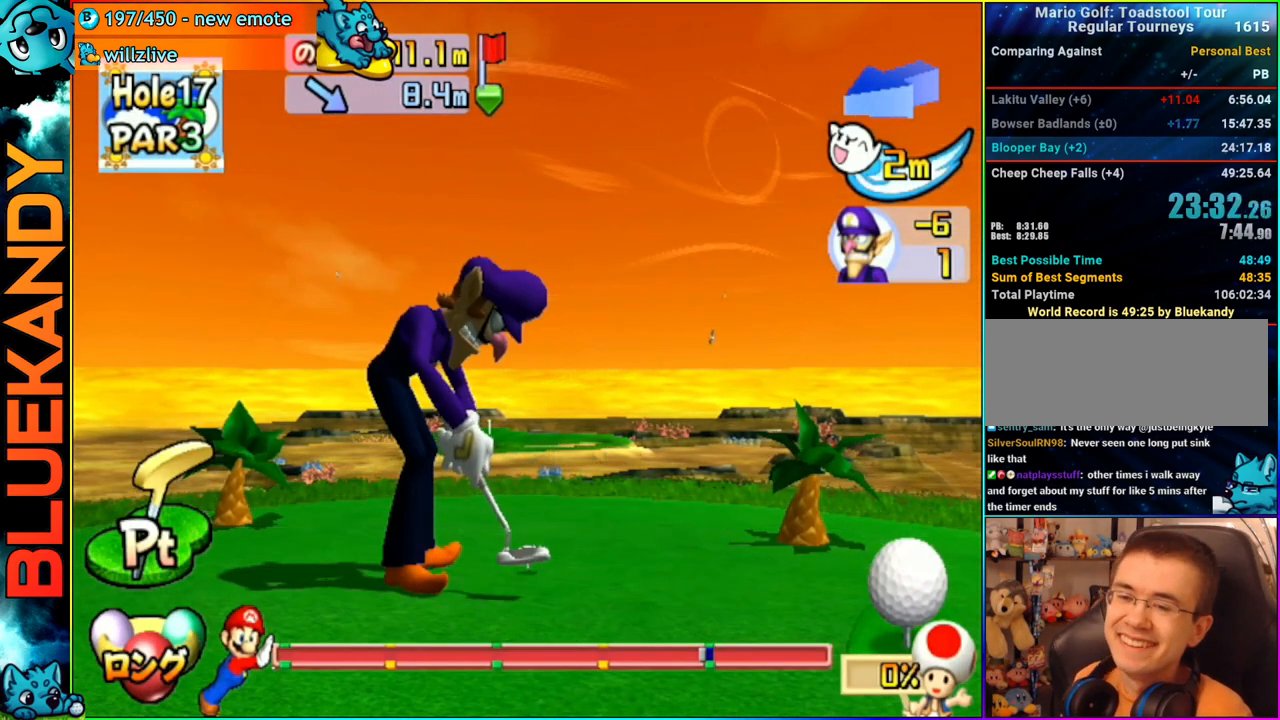
{"buttons": ["A"], "left_stick": "center", "right_stick": "center", "events": []}
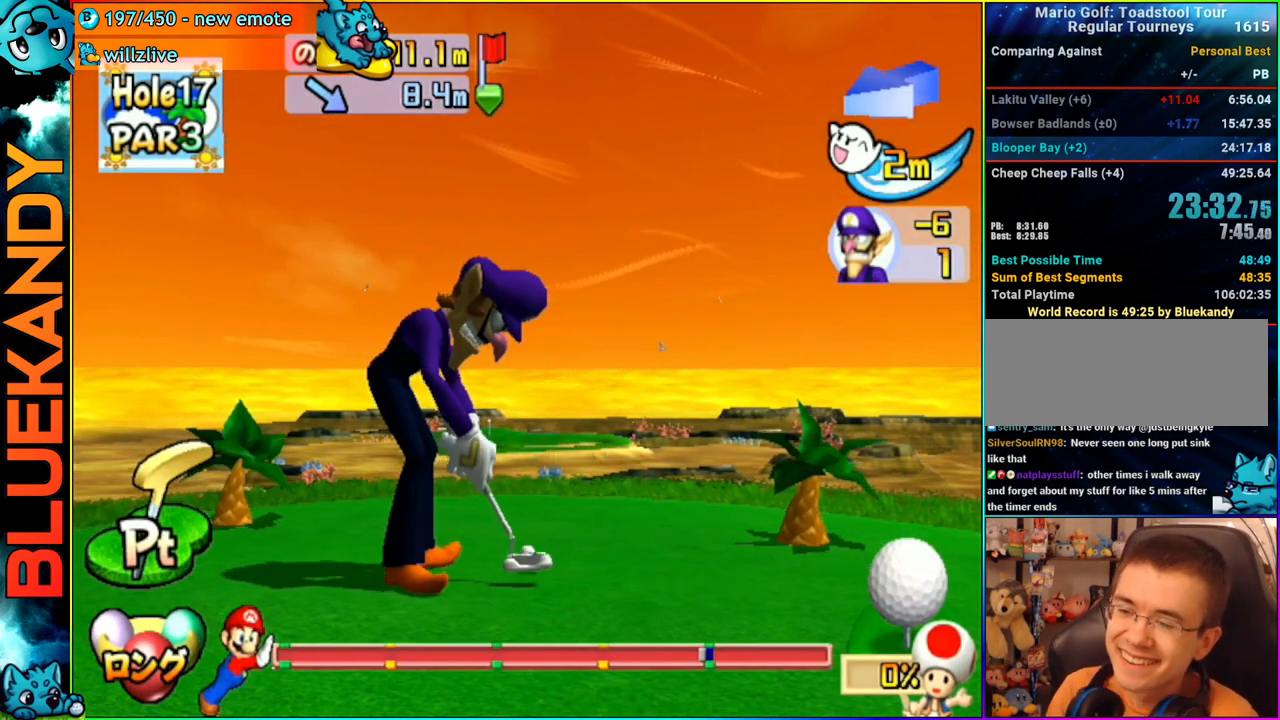
{"buttons": ["A"], "left_stick": "center", "right_stick": "center", "events": []}
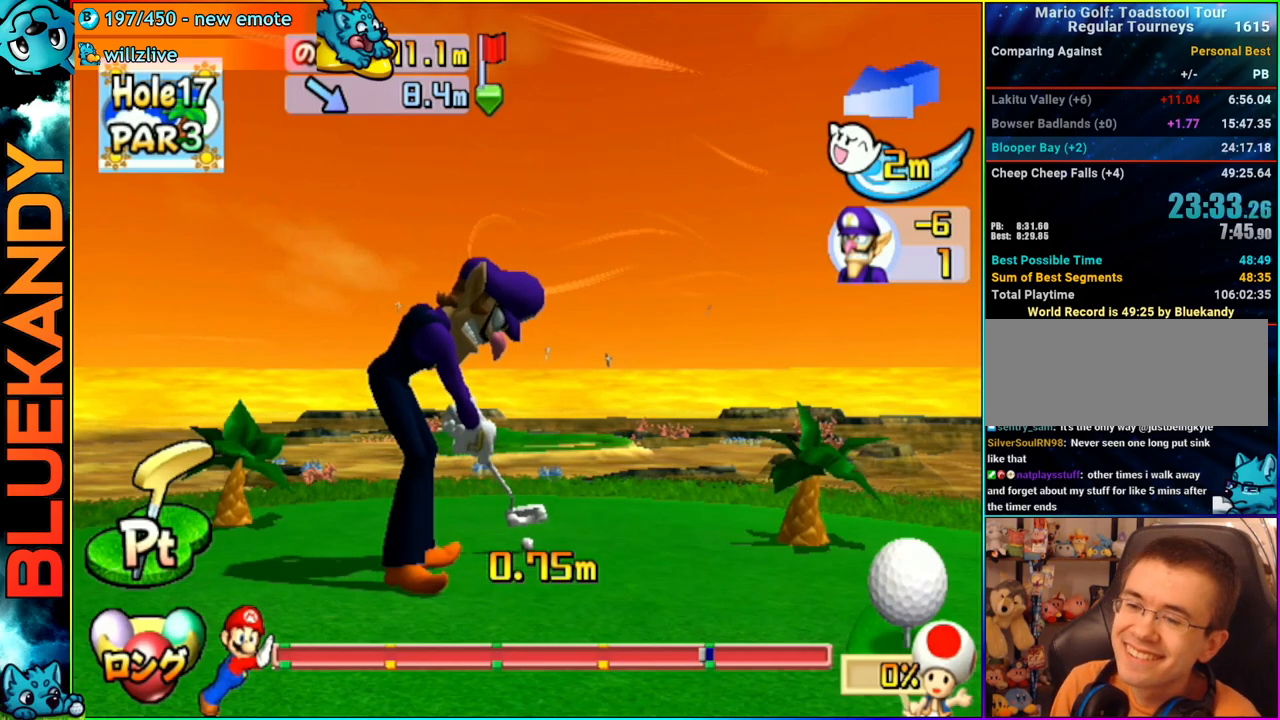
{"buttons": ["A"], "left_stick": "center", "right_stick": "center", "events": []}
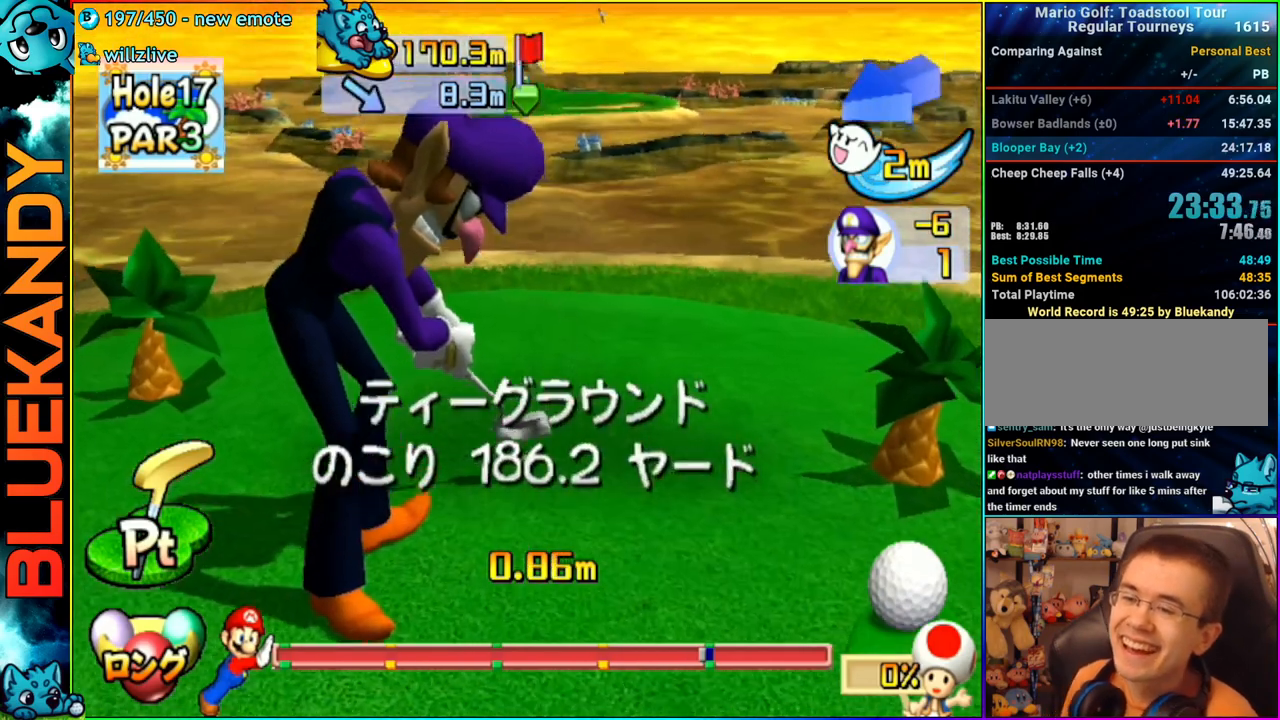
{"buttons": [], "left_stick": "center", "right_stick": "center", "events": [[150, "A", "up"]]}
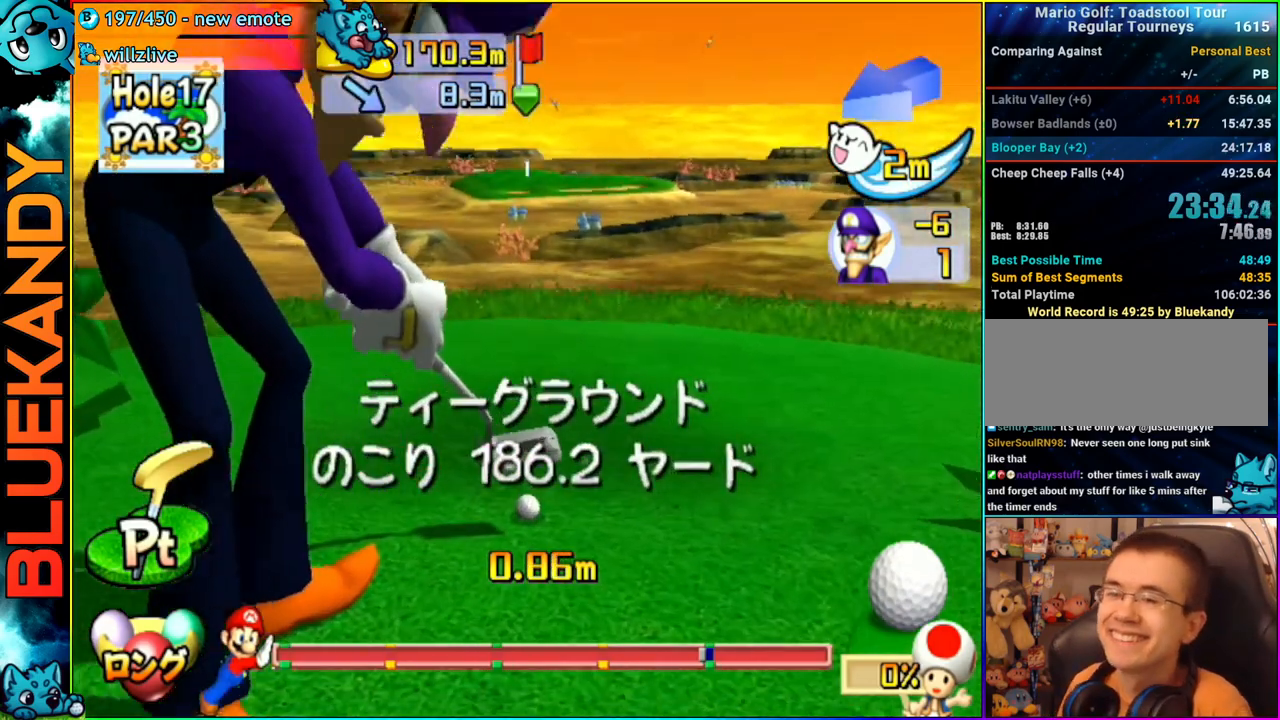
{"buttons": ["START"], "left_stick": "center", "right_stick": "center", "events": [[233, "START", "down"], [300, "START", "up"], [350, "START", "down"], [450, "START", "up"], [500, "START", "down"]]}
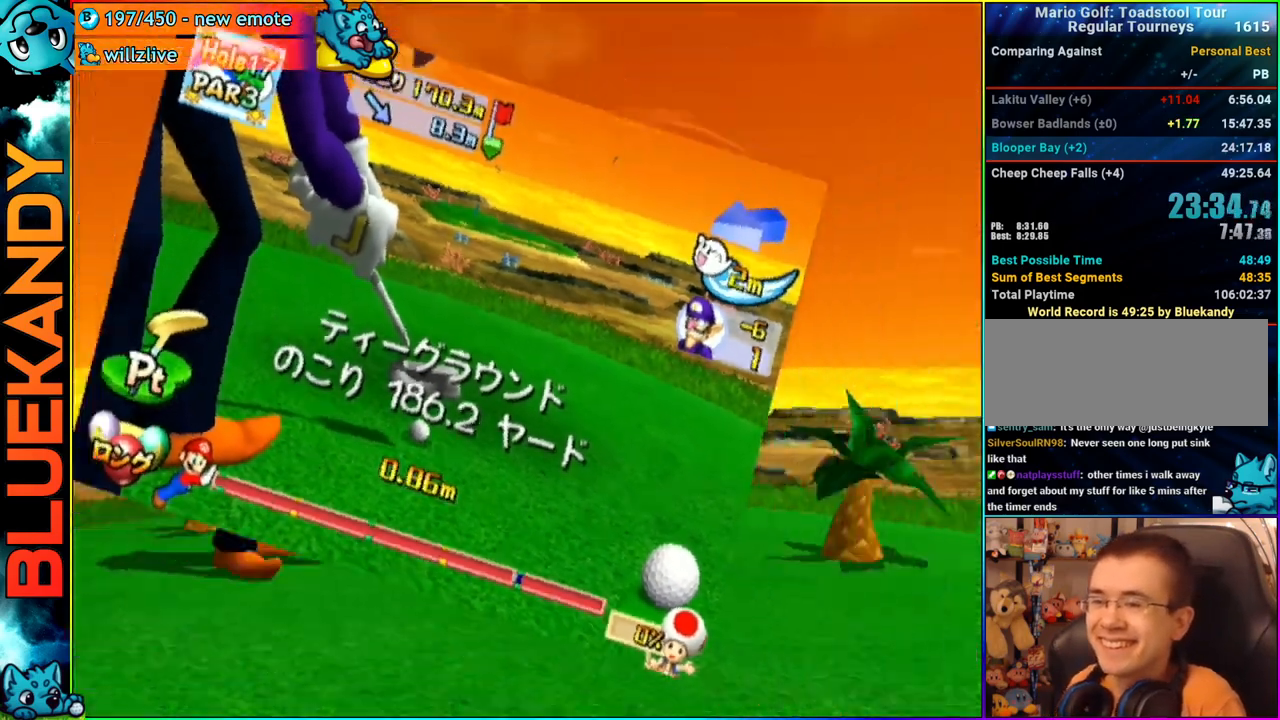
{"buttons": [], "left_stick": "up", "right_stick": "center", "events": [[83, "START", "up"], [167, "START", "down"], [217, "START", "up"], [300, "START", "down"], [383, "left_stick", "up"], [400, "START", "up"], [417, "START", "down"], [433, "START", "up"]]}
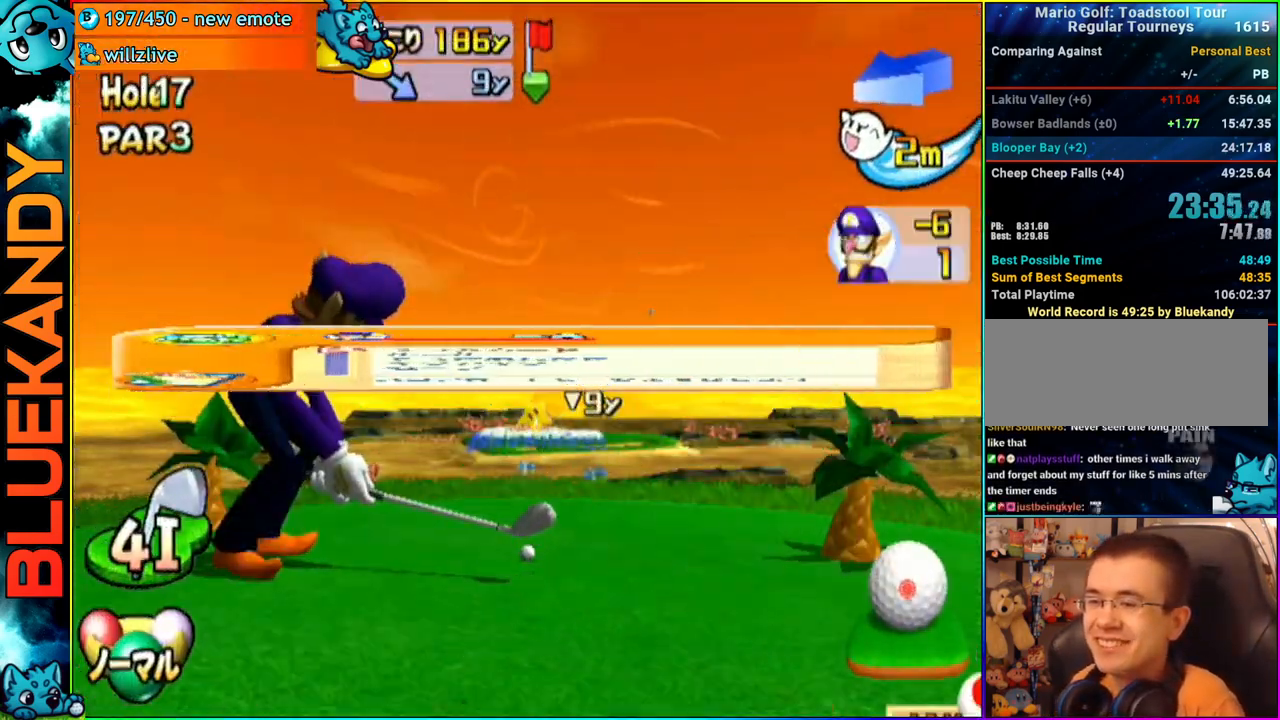
{"buttons": [], "left_stick": "center", "right_stick": "center", "events": [[350, "A", "down"], [367, "left_stick", "center"], [450, "A", "up"]]}
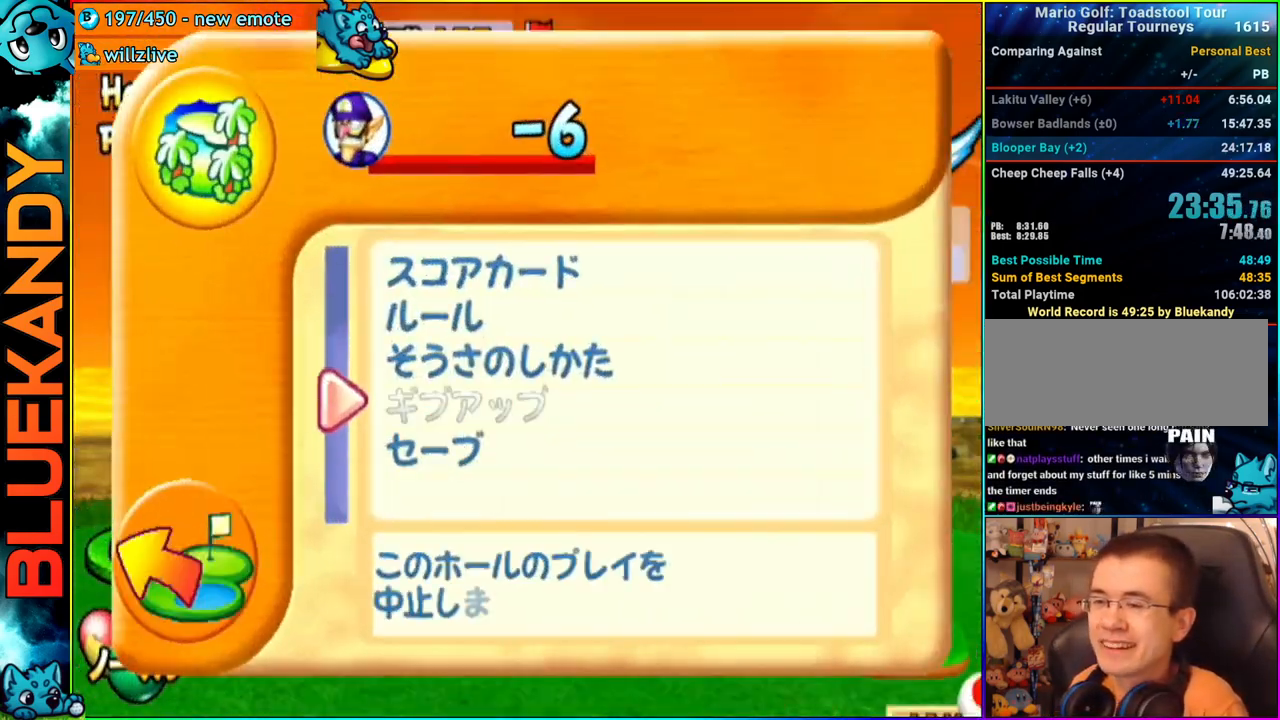
{"buttons": [], "left_stick": "left", "right_stick": "center", "events": [[400, "left_stick", "left"], [433, "A", "down"], [500, "A", "up"]]}
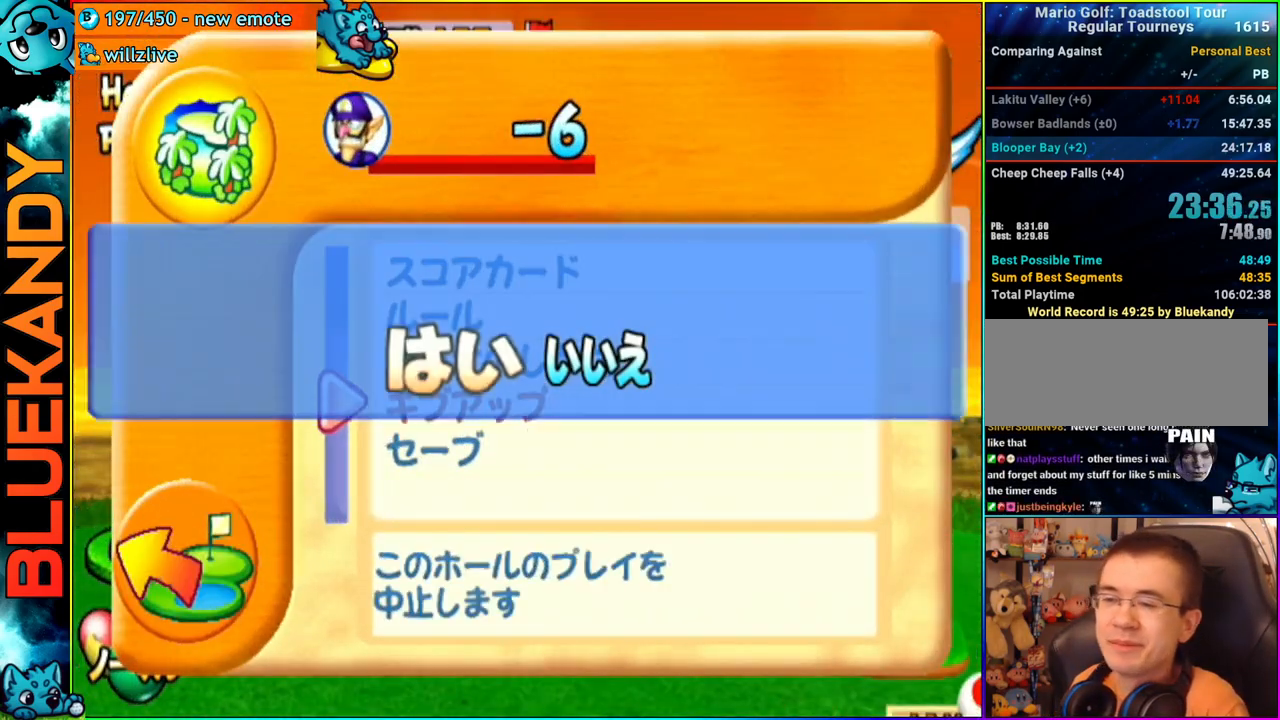
{"buttons": ["A"], "left_stick": "center", "right_stick": "center", "events": [[100, "left_stick", "center"], [267, "A", "down"]]}
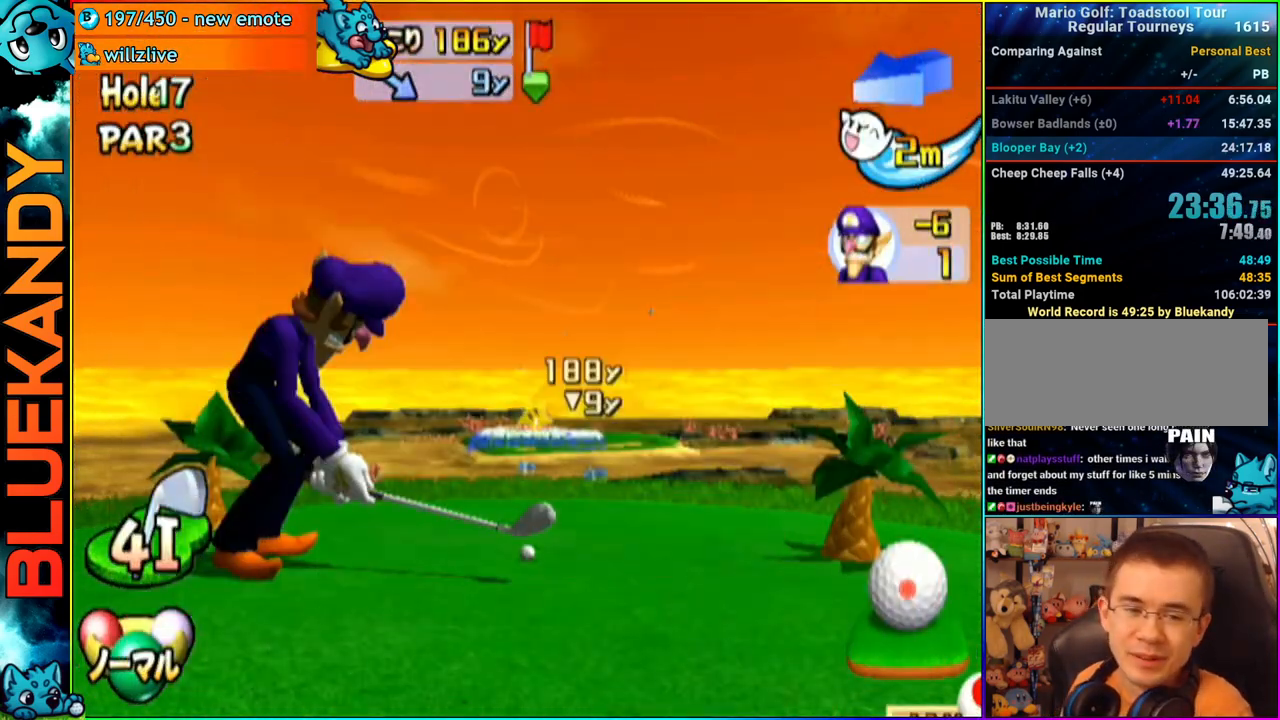
{"buttons": ["A"], "left_stick": "center", "right_stick": "center", "events": []}
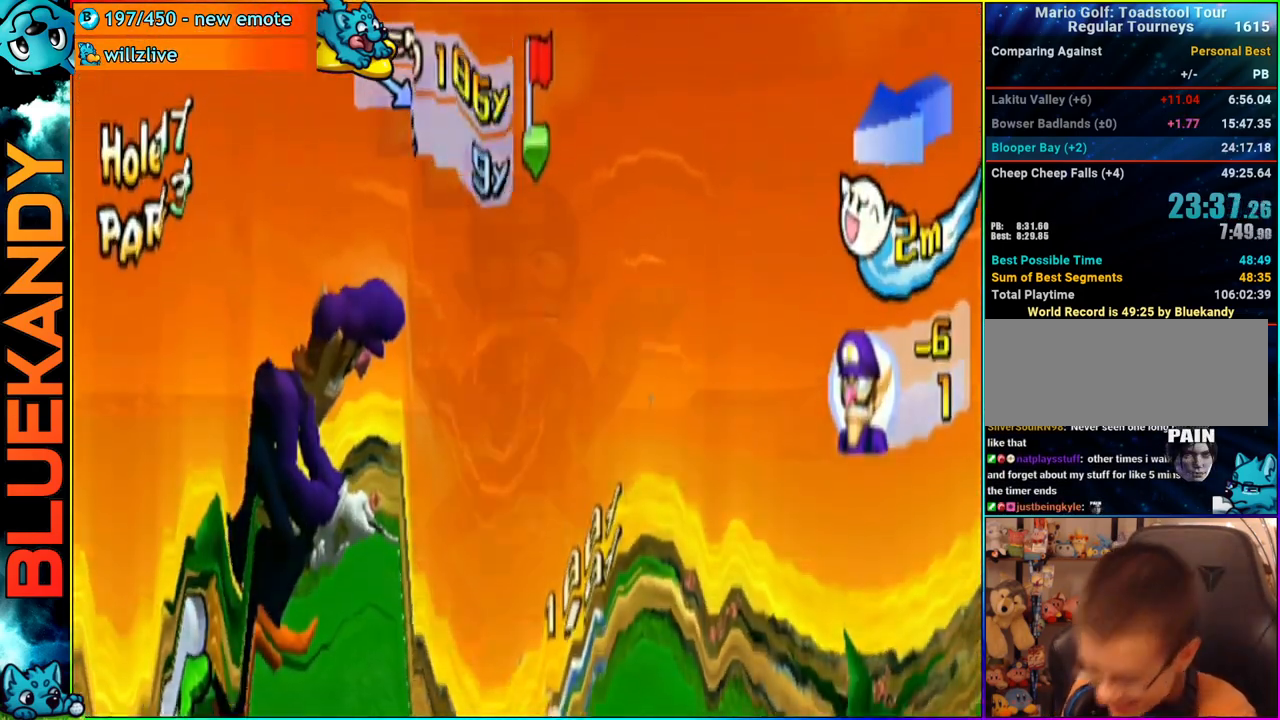
{"buttons": ["A"], "left_stick": "center", "right_stick": "center", "events": []}
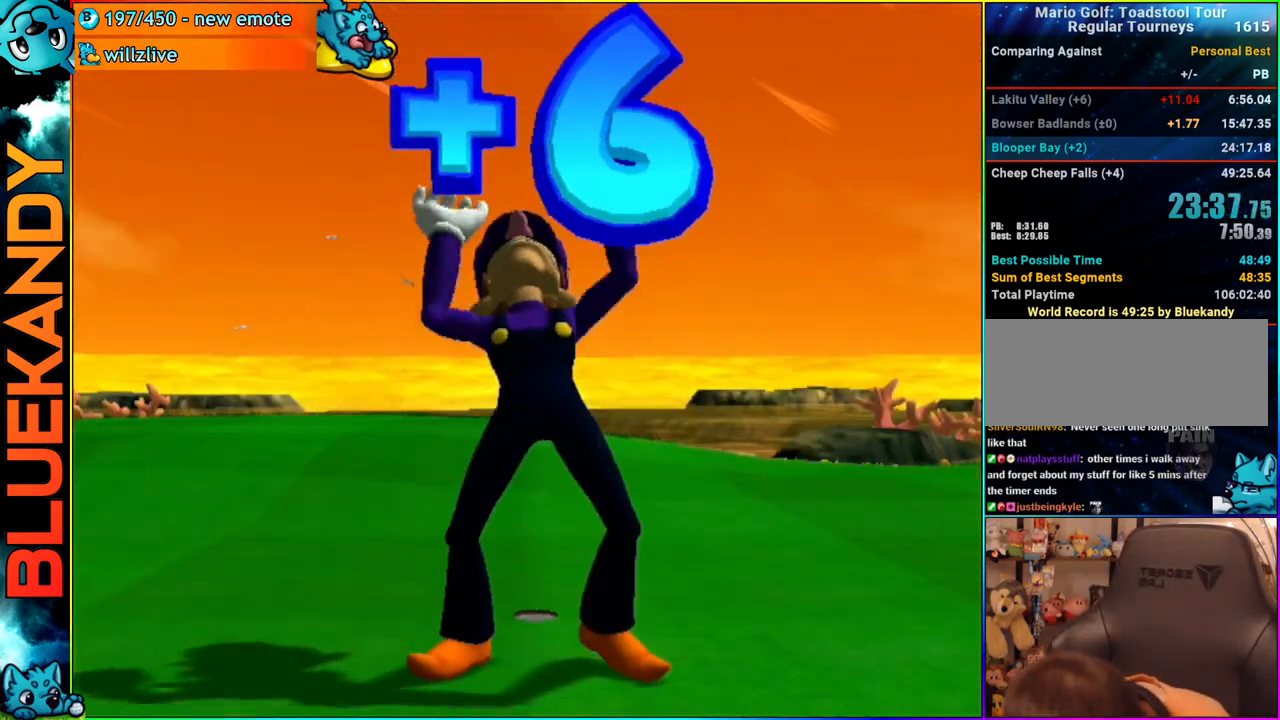
{"buttons": [], "left_stick": "center", "right_stick": "center", "events": [[433, "A", "up"]]}
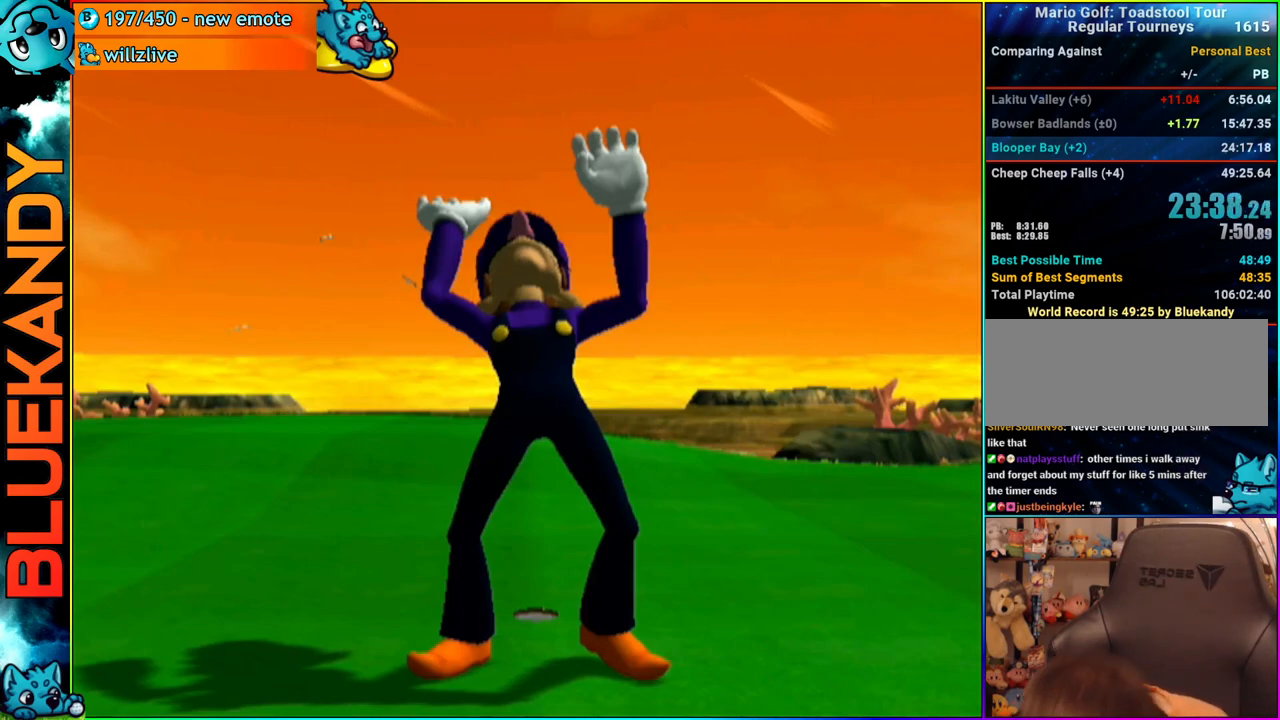
{"buttons": [], "left_stick": "center", "right_stick": "center", "events": []}
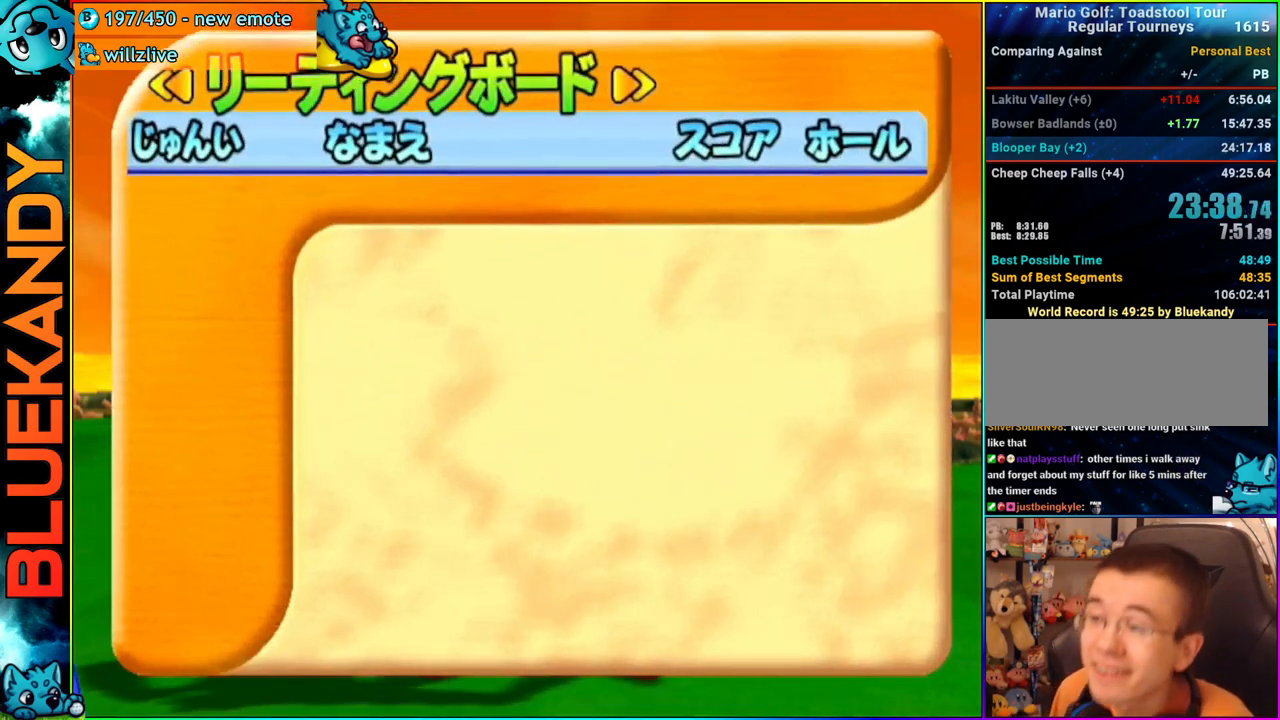
{"buttons": ["B"], "left_stick": "center", "right_stick": "center", "events": [[400, "A", "down"], [433, "B", "down"], [467, "A", "up"]]}
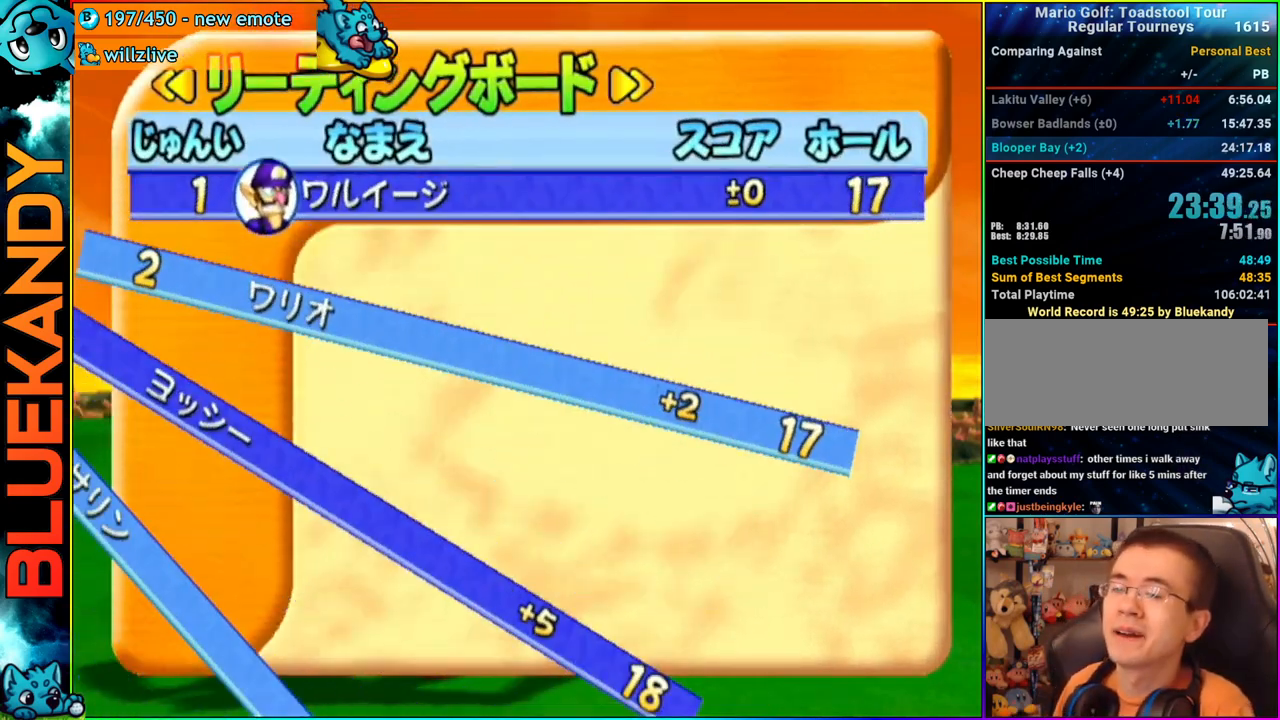
{"buttons": ["A"], "left_stick": "center", "right_stick": "center", "events": [[83, "B", "up"], [150, "A", "down"], [250, "A", "up"], [450, "A", "down"]]}
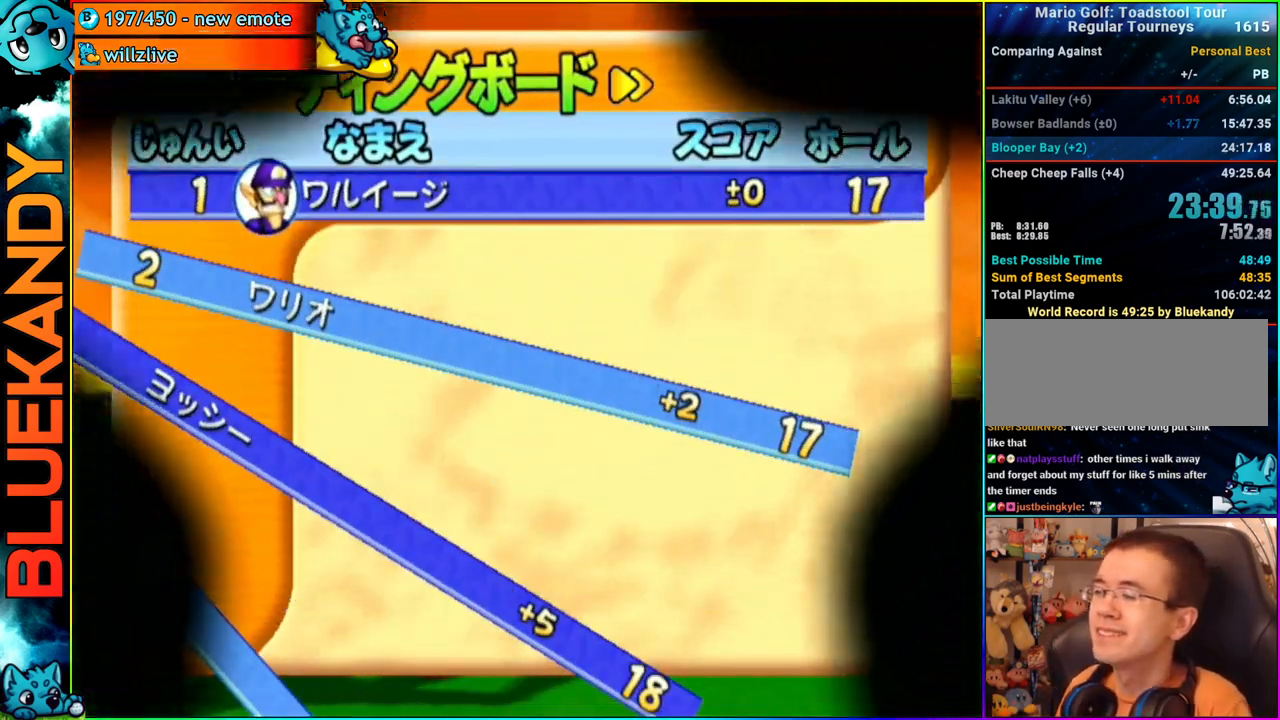
{"buttons": ["A"], "left_stick": "center", "right_stick": "center", "events": []}
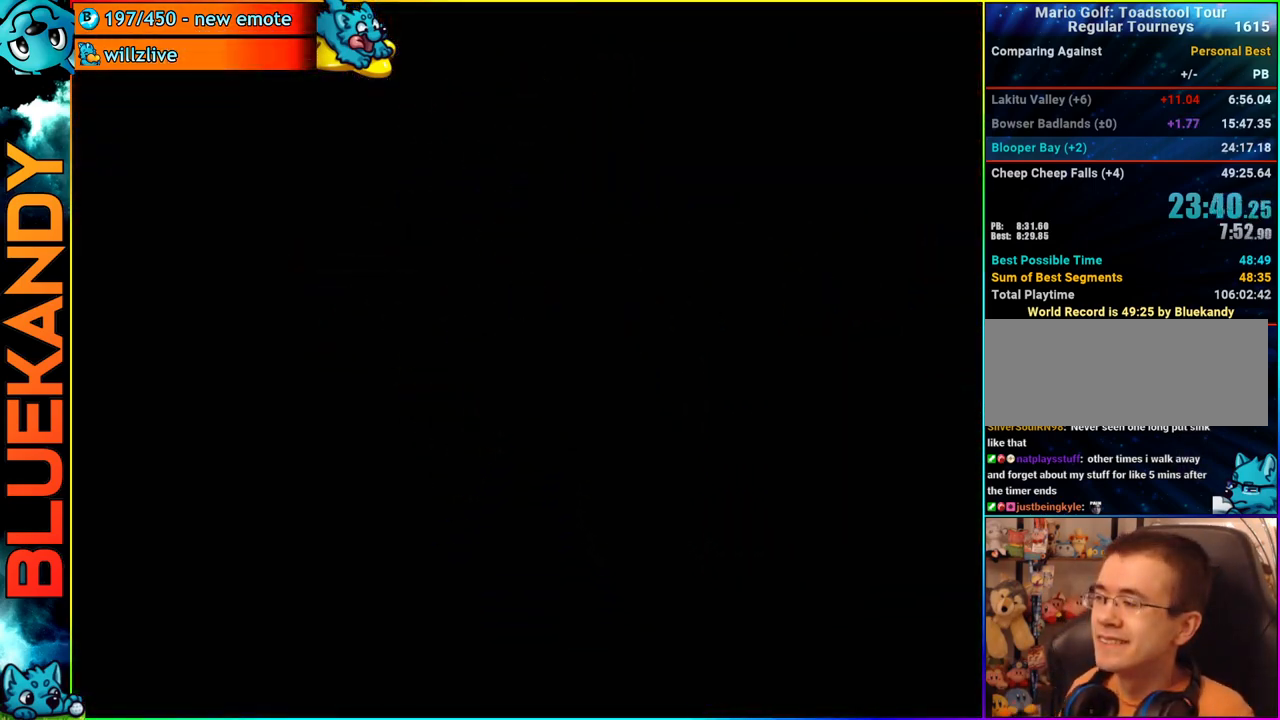
{"buttons": ["A"], "left_stick": "center", "right_stick": "center", "events": []}
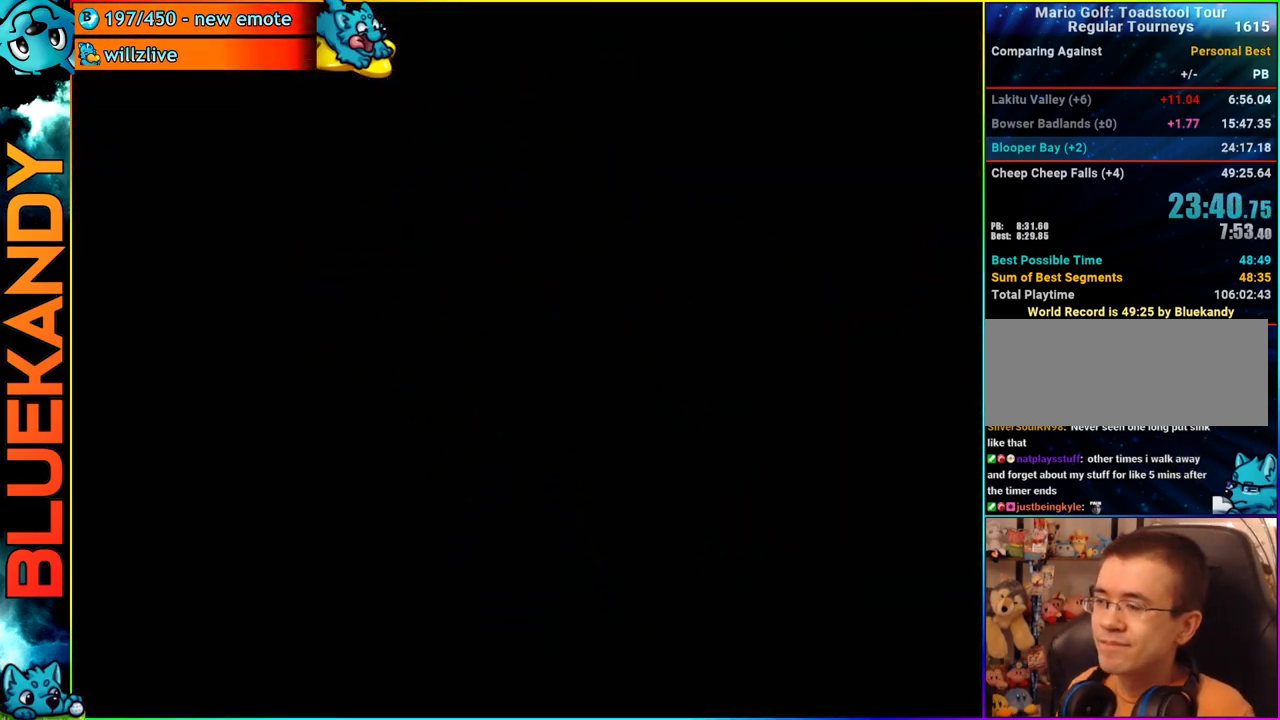
{"buttons": [], "left_stick": "center", "right_stick": "up", "events": [[217, "A", "up"], [450, "right_stick", "up"]]}
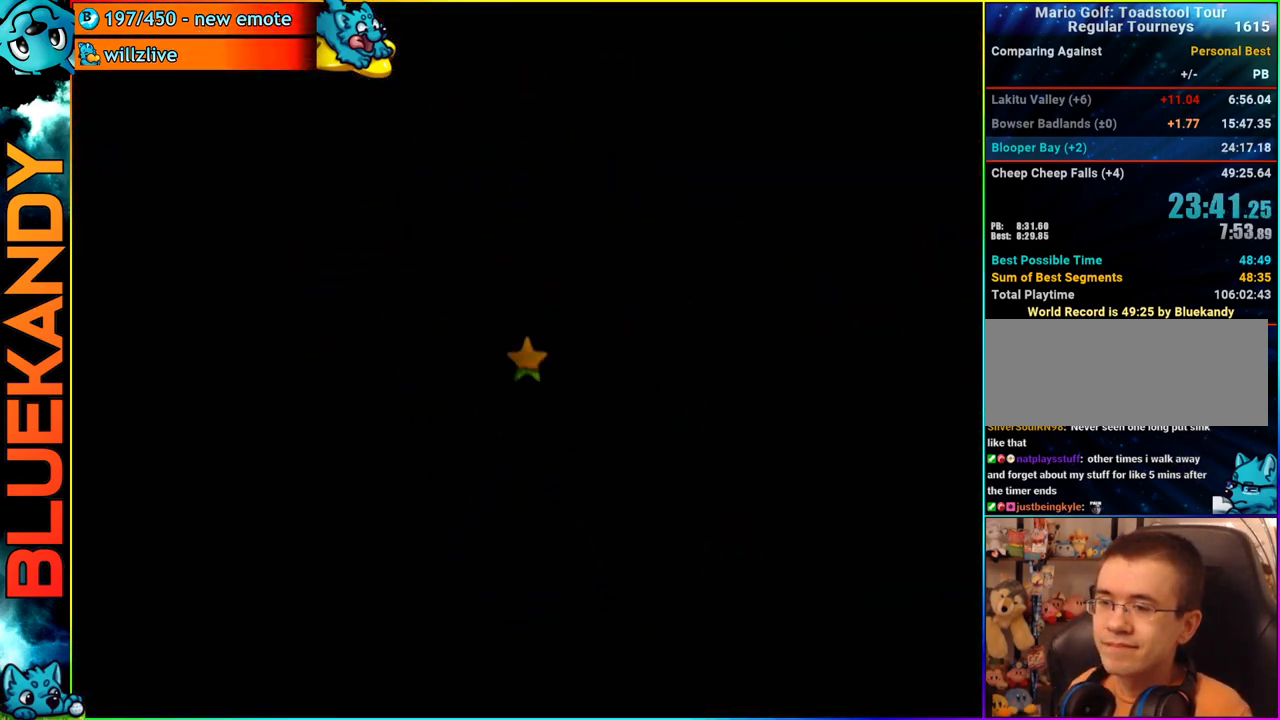
{"buttons": [], "left_stick": "right", "right_stick": "up", "events": [[317, "left_stick", "right"]]}
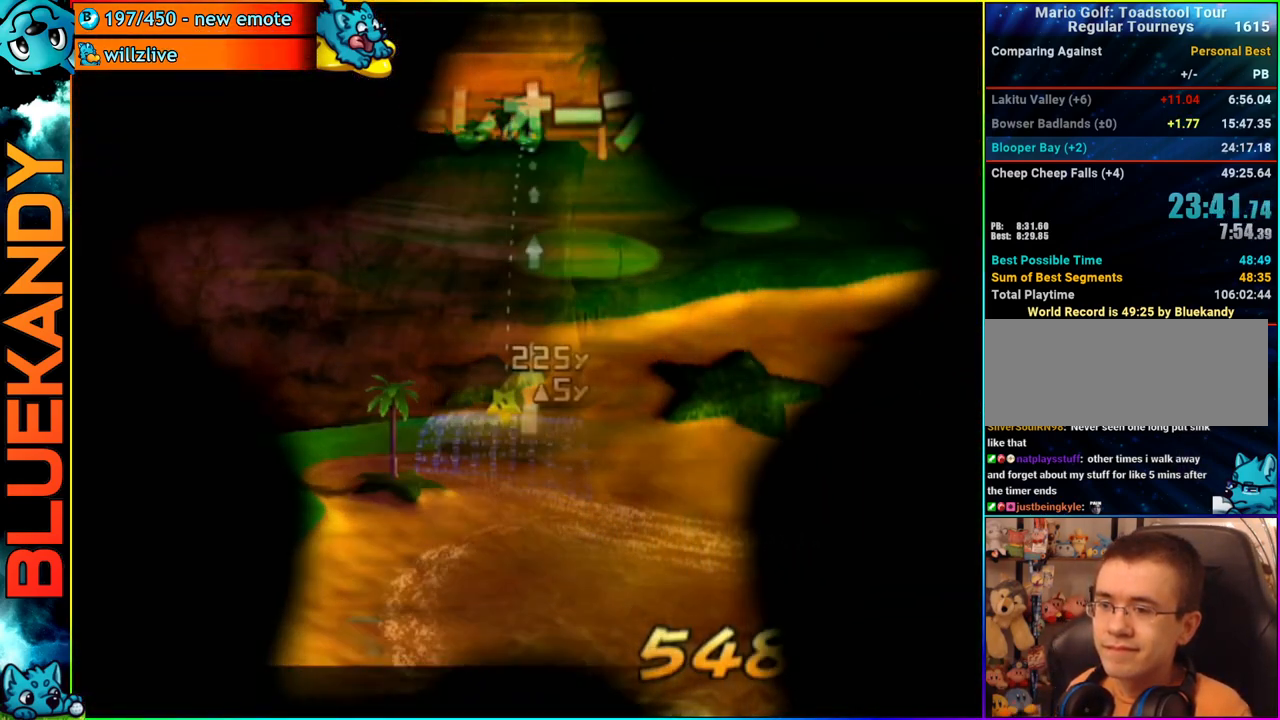
{"buttons": [], "left_stick": "center", "right_stick": "center", "events": [[150, "right_stick", "center"], [250, "B", "down"], [333, "left_stick", "center"], [350, "B", "up"]]}
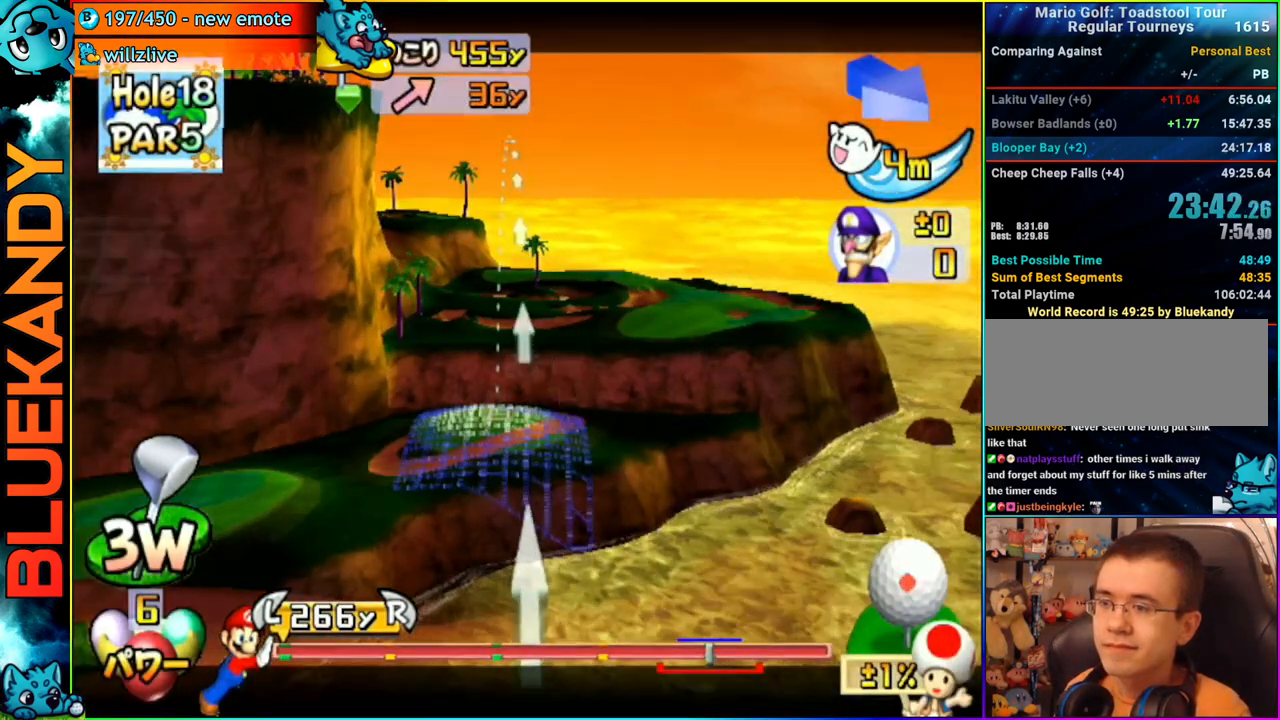
{"buttons": [], "left_stick": "center", "right_stick": "center", "events": [[33, "A", "down"], [67, "left_stick", "left"], [117, "A", "up"], [200, "left_stick", "center"], [217, "A", "down"], [383, "A", "up"]]}
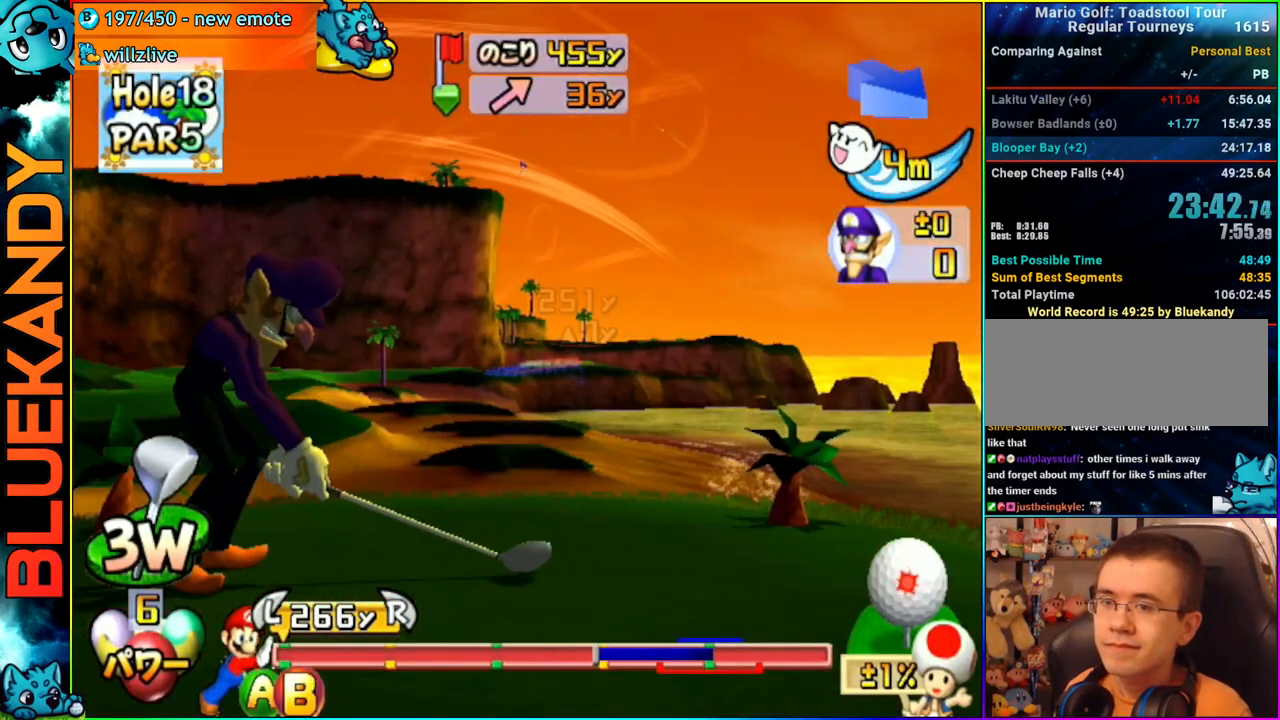
{"buttons": [], "left_stick": "center", "right_stick": "center", "events": []}
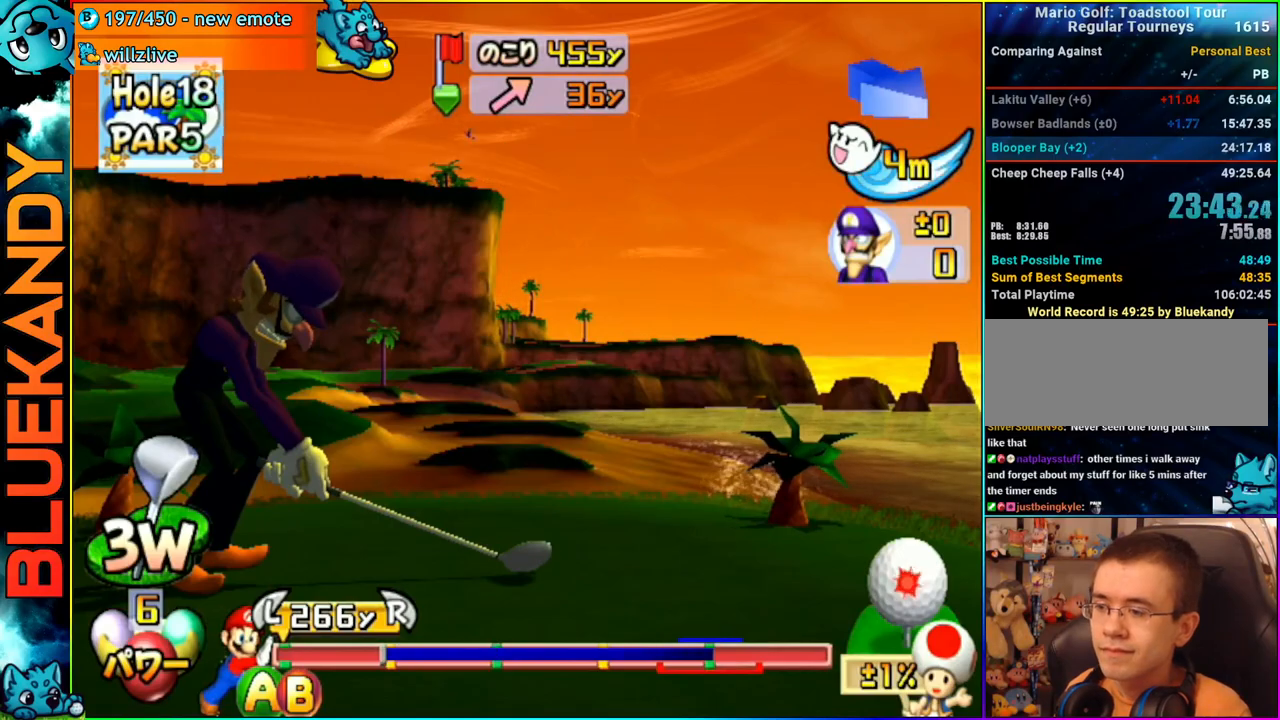
{"buttons": [], "left_stick": "up-left", "right_stick": "center", "events": [[250, "B", "down"], [283, "left_stick", "up-left"], [383, "B", "up"]]}
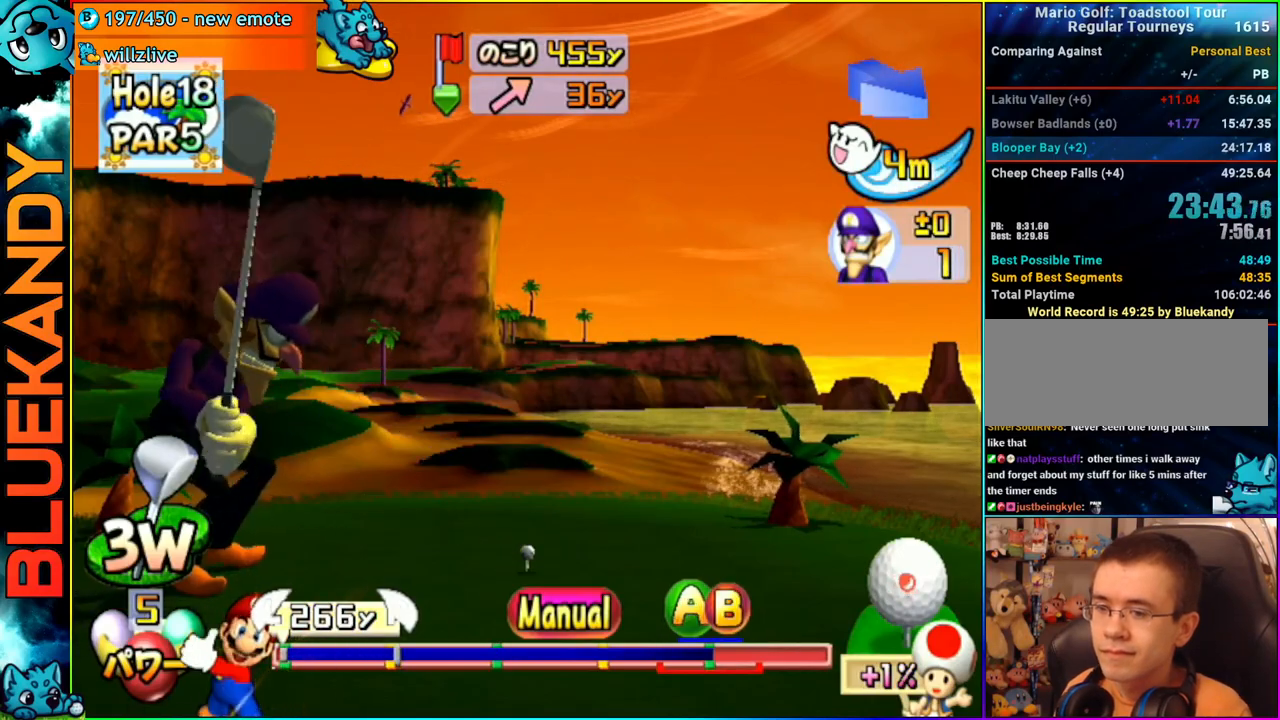
{"buttons": [], "left_stick": "up-left", "right_stick": "center", "events": []}